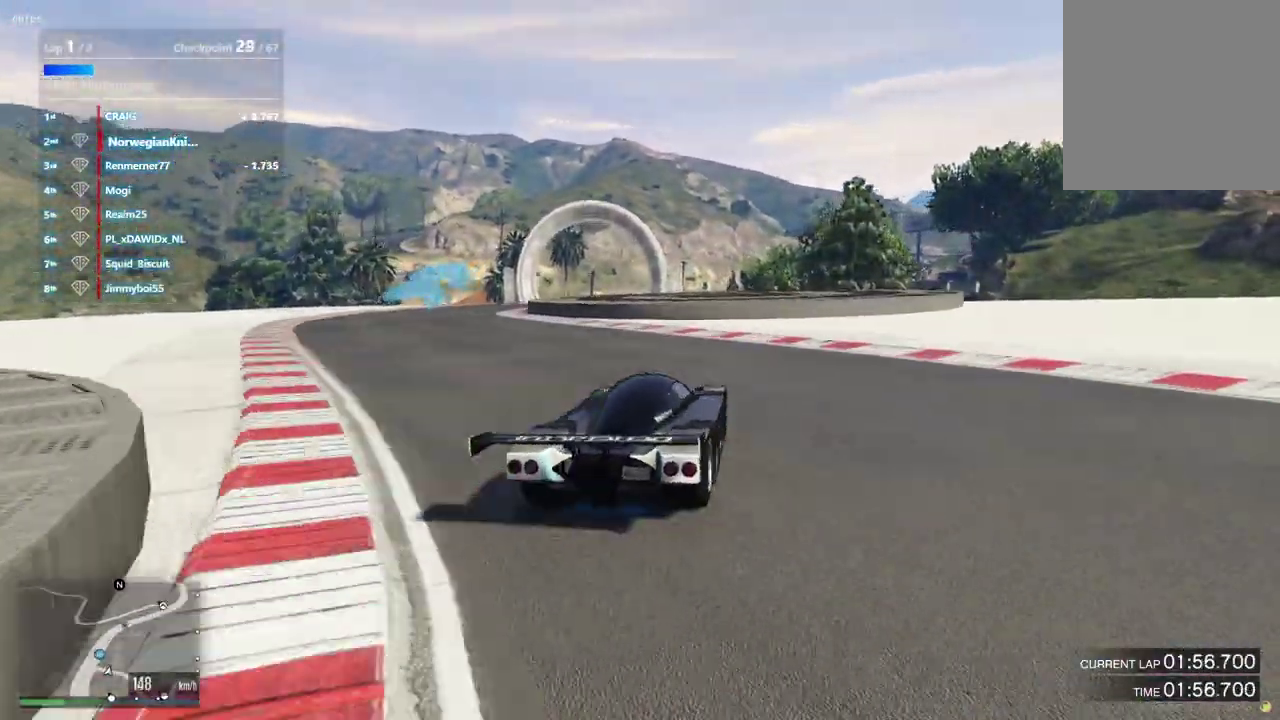
Gameplay with a controller (Xbox layout); each line is a JSON object with the inputs held at the frame after it (dt_ms = milliseconds from this image to that frame). "events" lists button and stick changes between this image and that frame as [ms after this image, input, new state], when the widget could be followed in between. Not read: L3 R2 R3.
{"dt_ms": 600, "buttons": [], "left_stick": "center", "right_stick": "center", "events": [[167, "left_stick", "center"], [433, "left_stick", "down-left"], [500, "left_stick", "center"]]}
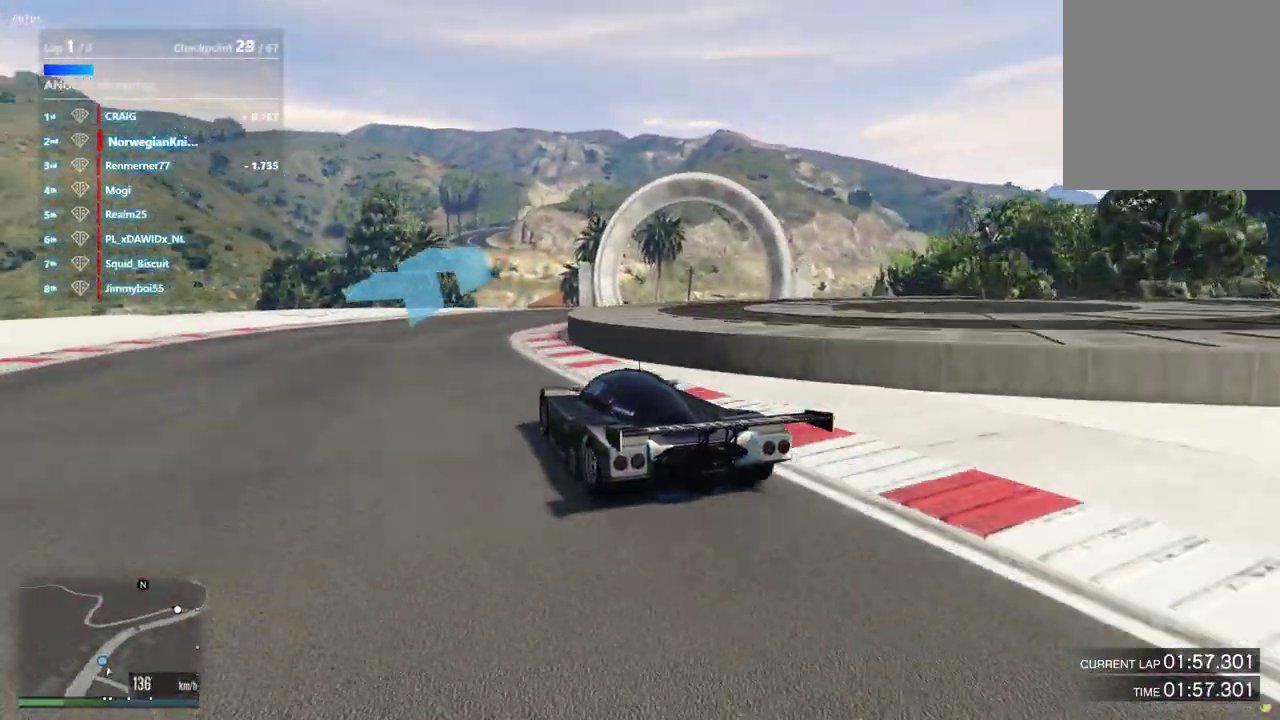
{"dt_ms": 300, "buttons": [], "left_stick": "down-right", "right_stick": "center", "events": [[200, "left_stick", "down-right"]]}
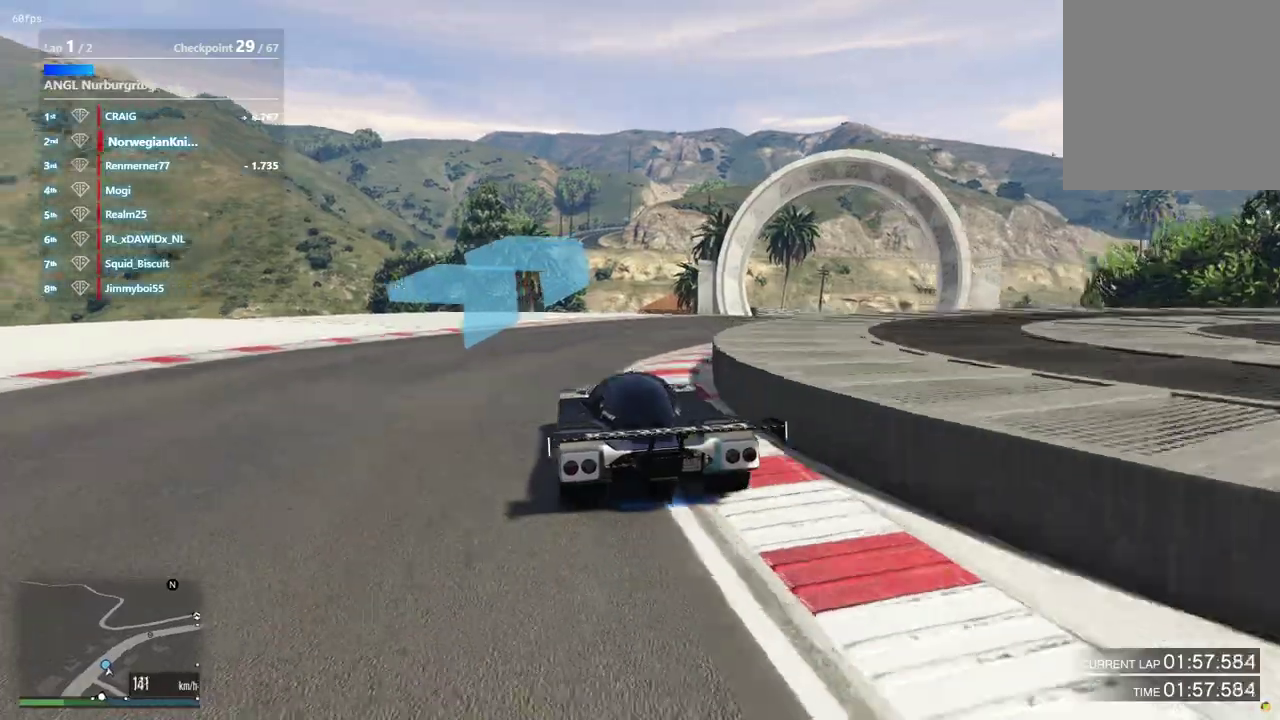
{"dt_ms": 900, "buttons": [], "left_stick": "center", "right_stick": "center", "events": [[500, "left_stick", "center"]]}
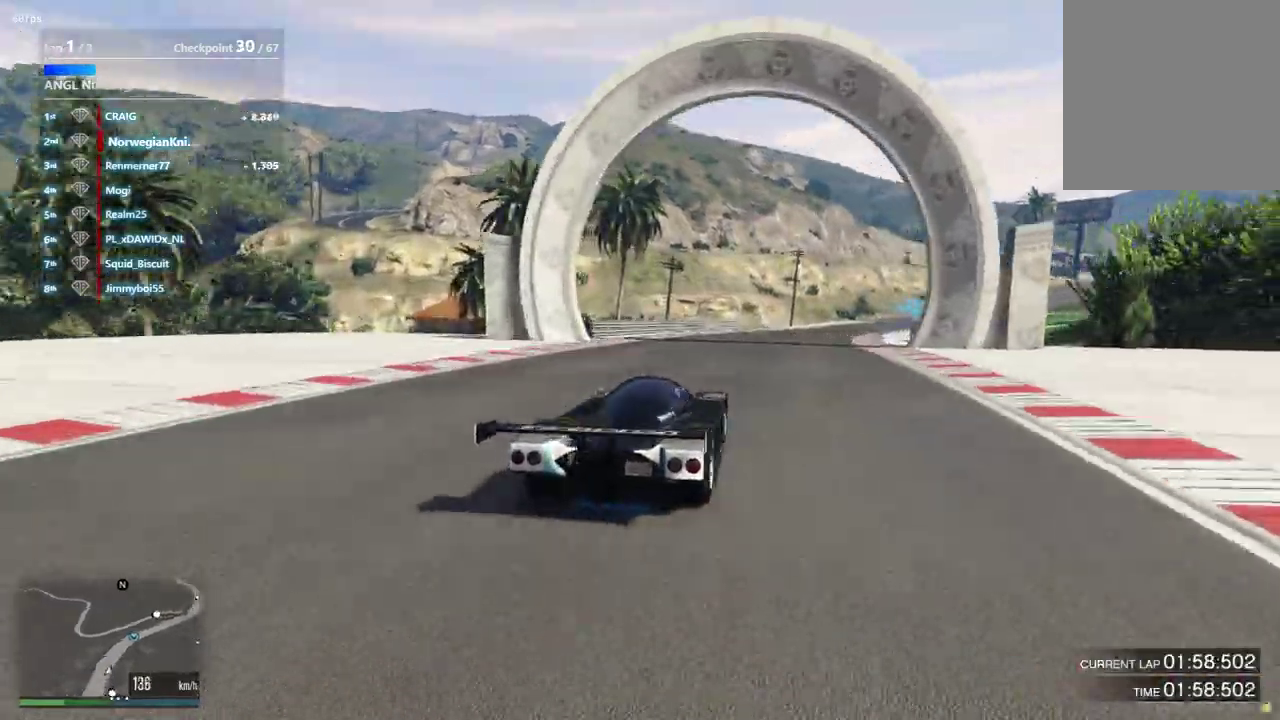
{"dt_ms": 300, "buttons": [], "left_stick": "center", "right_stick": "center", "events": [[100, "left_stick", "right"], [233, "left_stick", "down-right"], [300, "left_stick", "center"]]}
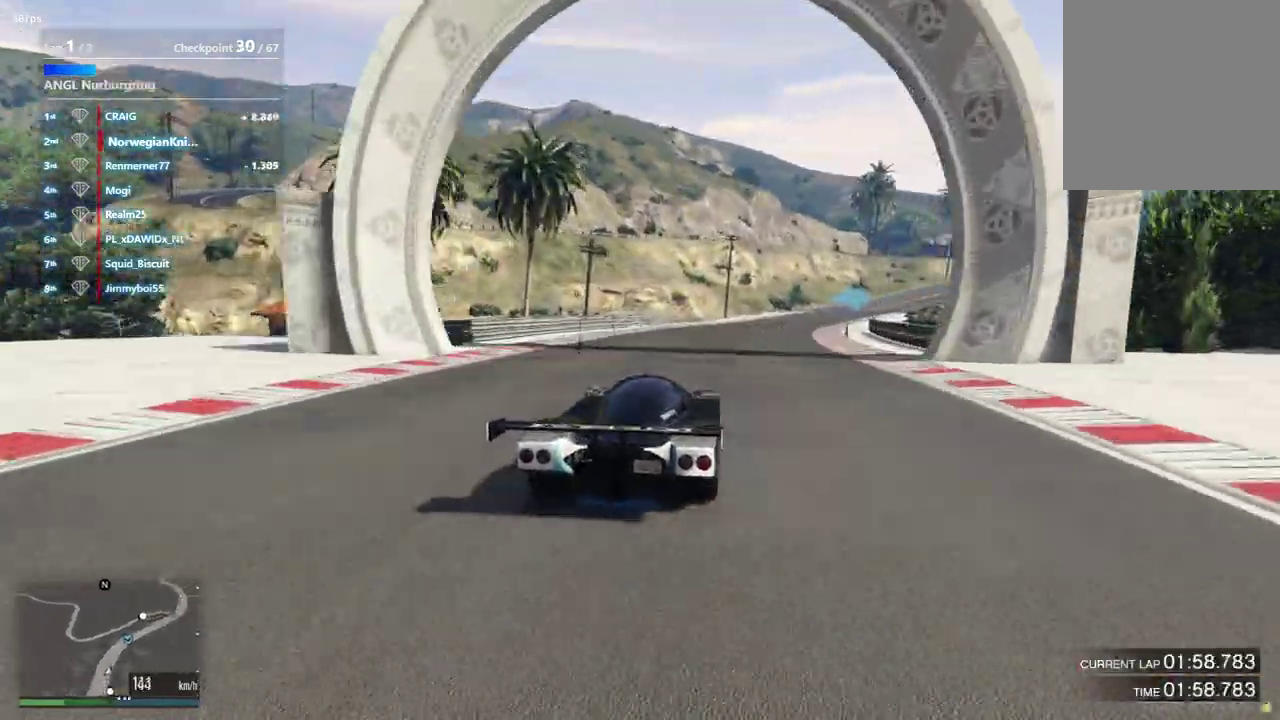
{"dt_ms": 600, "buttons": [], "left_stick": "right", "right_stick": "center", "events": [[167, "left_stick", "right"]]}
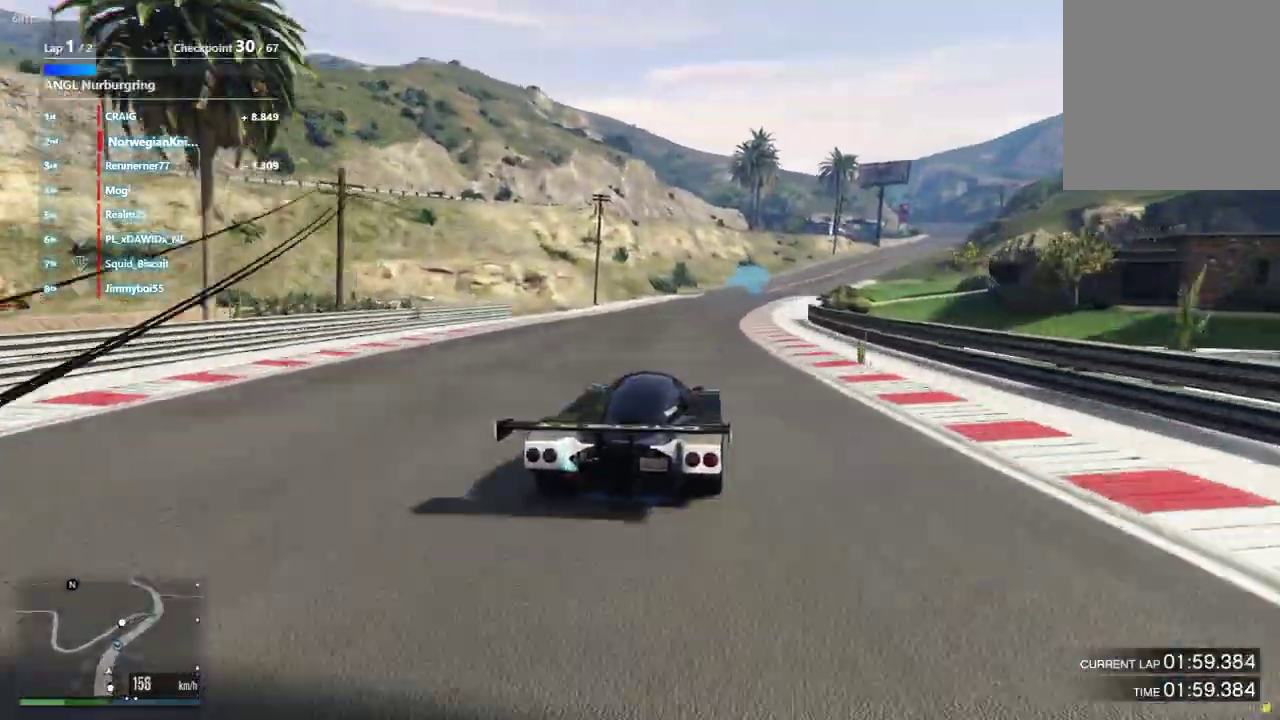
{"dt_ms": 400, "buttons": [], "left_stick": "center", "right_stick": "center", "events": [[33, "left_stick", "center"], [233, "left_stick", "right"], [333, "left_stick", "center"]]}
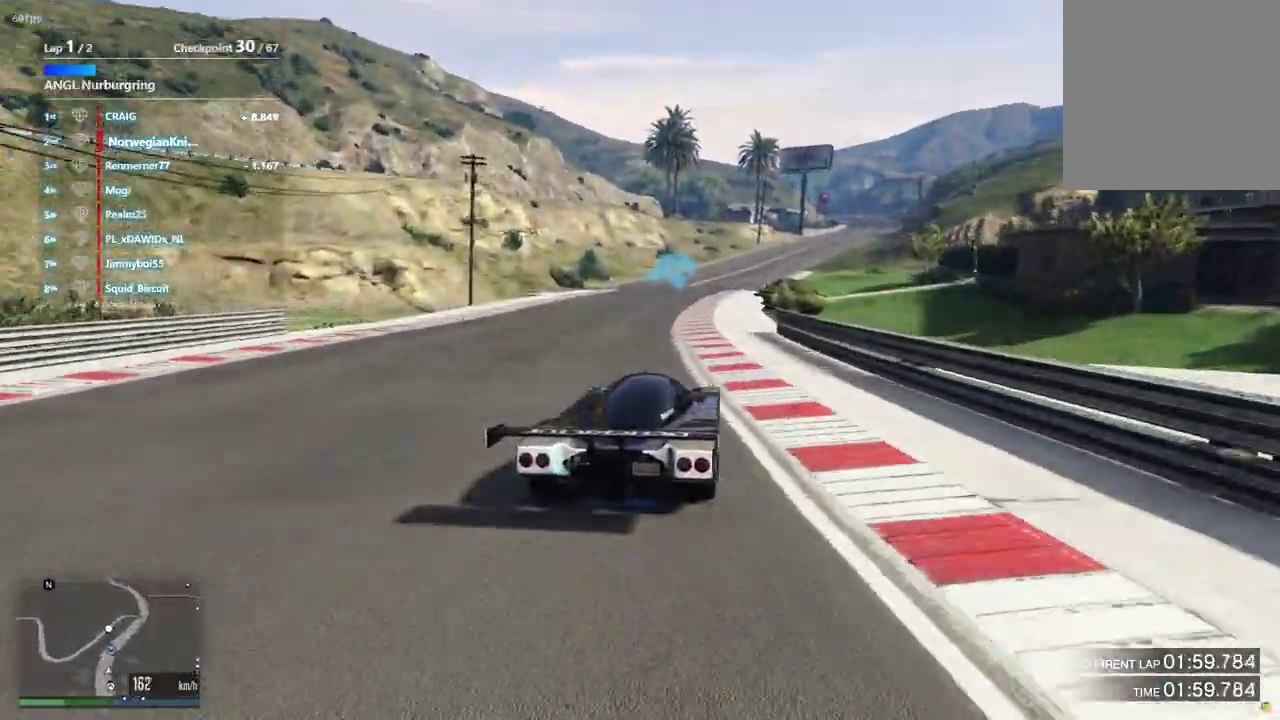
{"dt_ms": 500, "buttons": [], "left_stick": "center", "right_stick": "center", "events": [[267, "left_stick", "left"], [433, "left_stick", "center"]]}
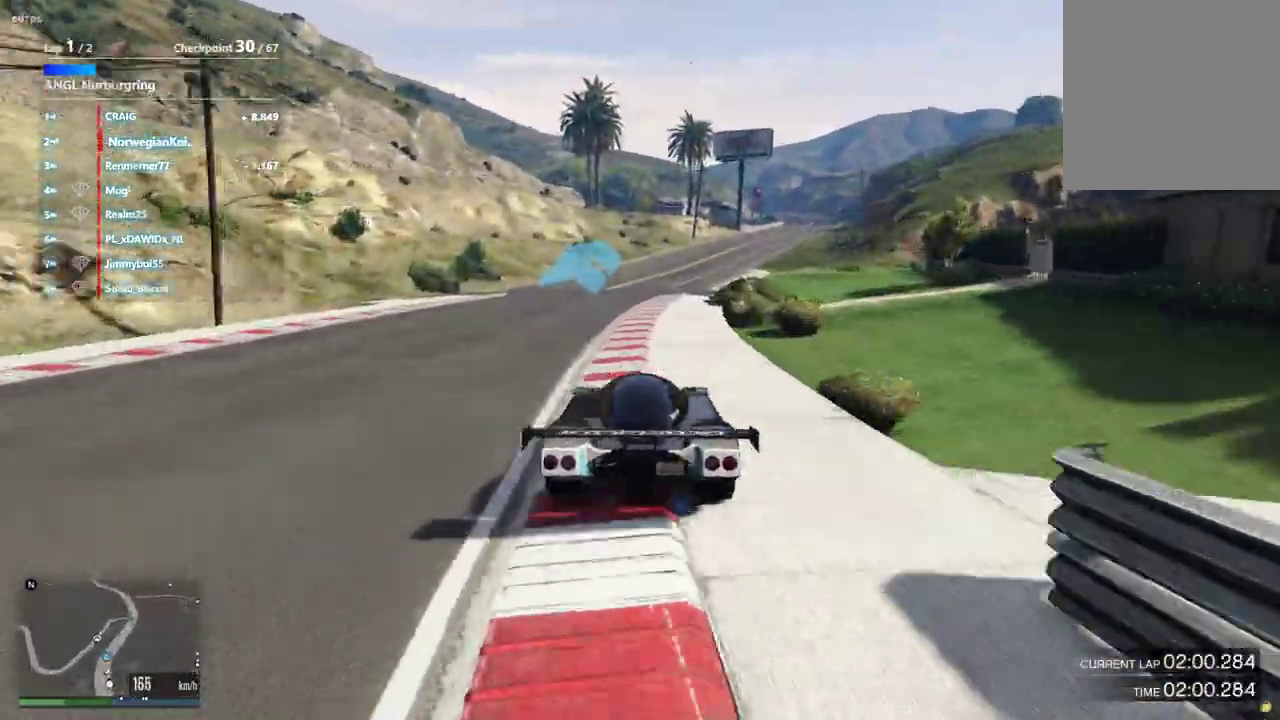
{"dt_ms": 500, "buttons": [], "left_stick": "center", "right_stick": "center", "events": []}
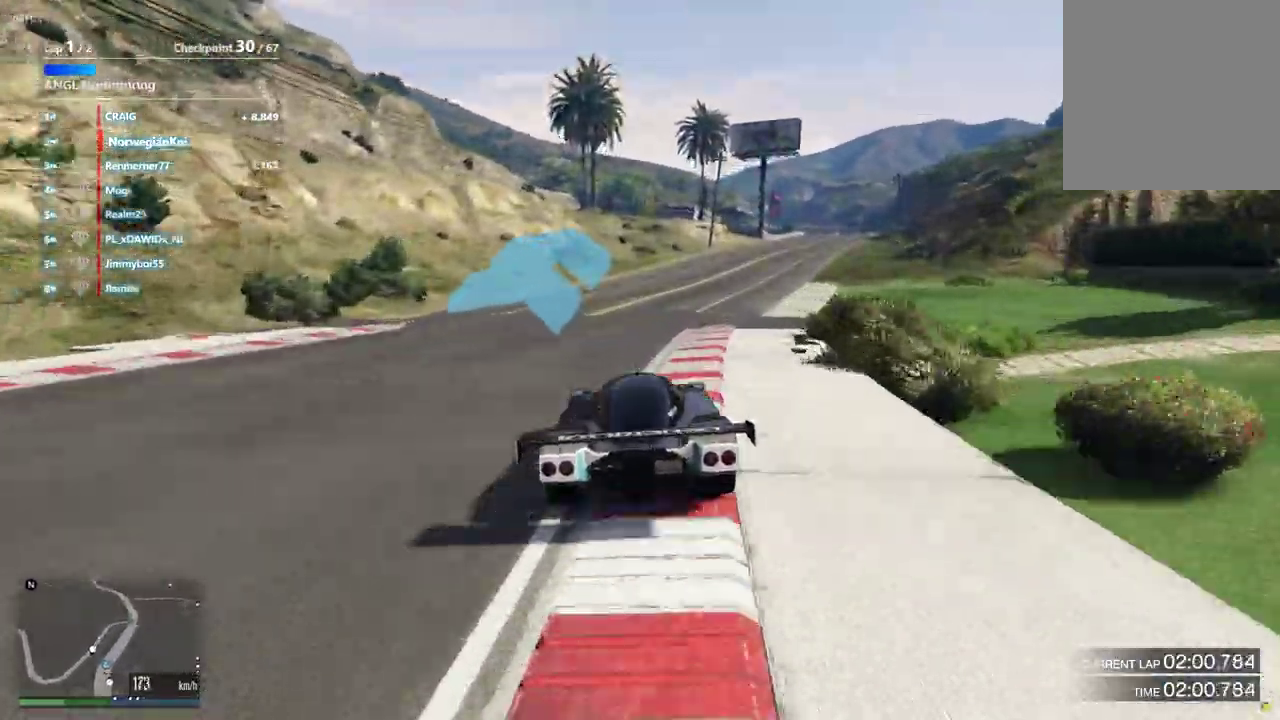
{"dt_ms": 400, "buttons": [], "left_stick": "right", "right_stick": "center", "events": [[33, "left_stick", "up-left"], [133, "left_stick", "center"], [333, "left_stick", "right"]]}
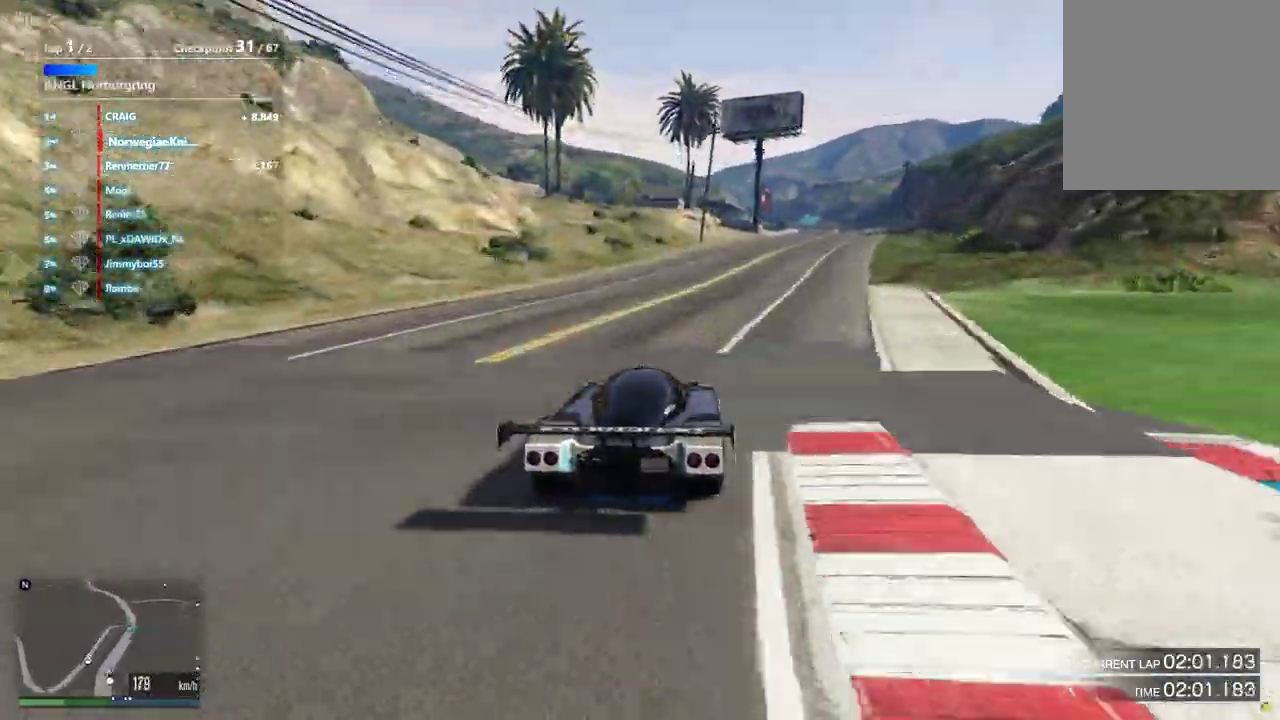
{"dt_ms": 600, "buttons": [], "left_stick": "center", "right_stick": "center", "events": [[33, "left_stick", "center"], [233, "left_stick", "up-left"], [367, "left_stick", "center"]]}
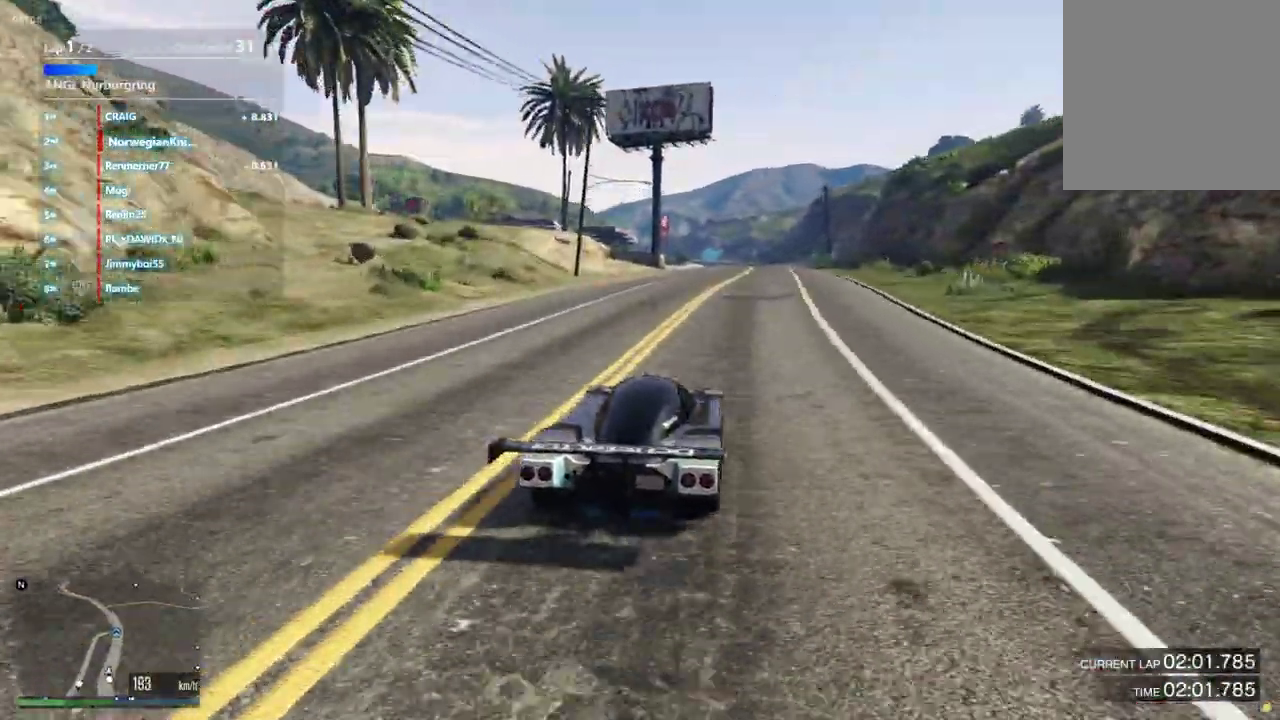
{"dt_ms": 300, "buttons": [], "left_stick": "center", "right_stick": "center", "events": [[133, "left_stick", "right"], [233, "left_stick", "center"]]}
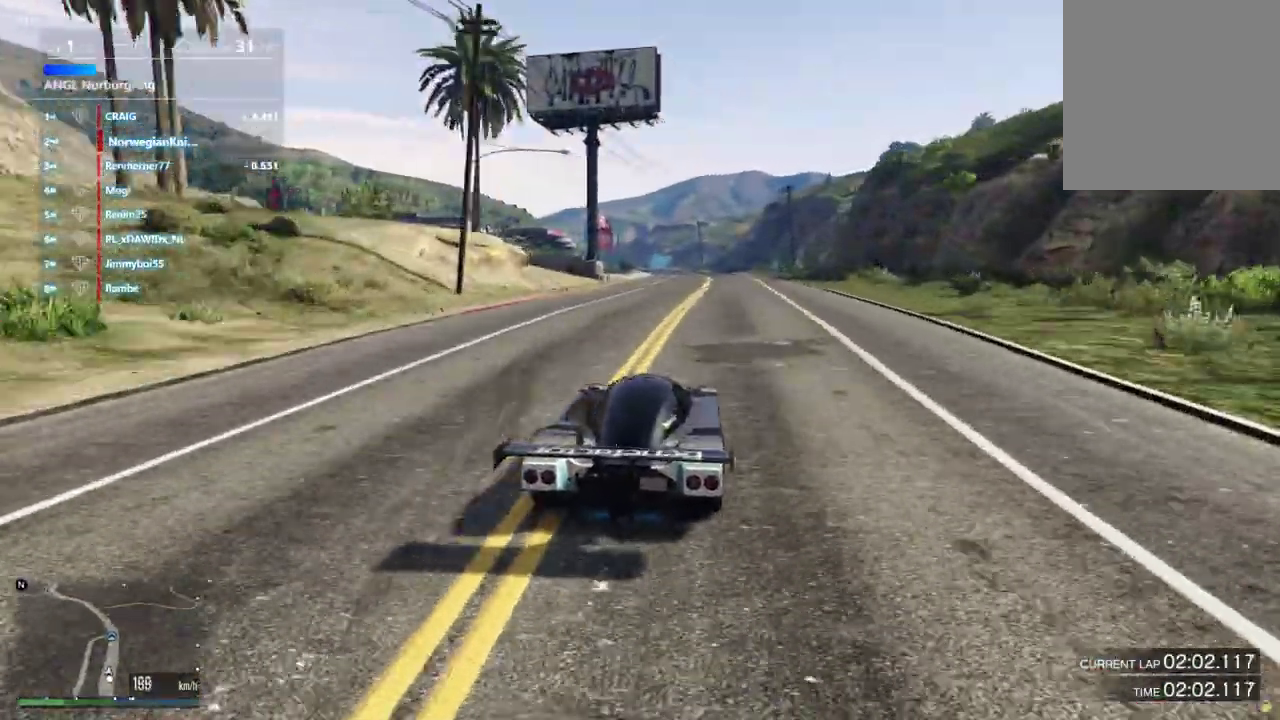
{"dt_ms": 900, "buttons": [], "left_stick": "center", "right_stick": "center", "events": [[67, "left_stick", "left"], [200, "left_stick", "center"], [400, "left_stick", "right"], [567, "left_stick", "center"], [633, "left_stick", "left"], [733, "left_stick", "center"]]}
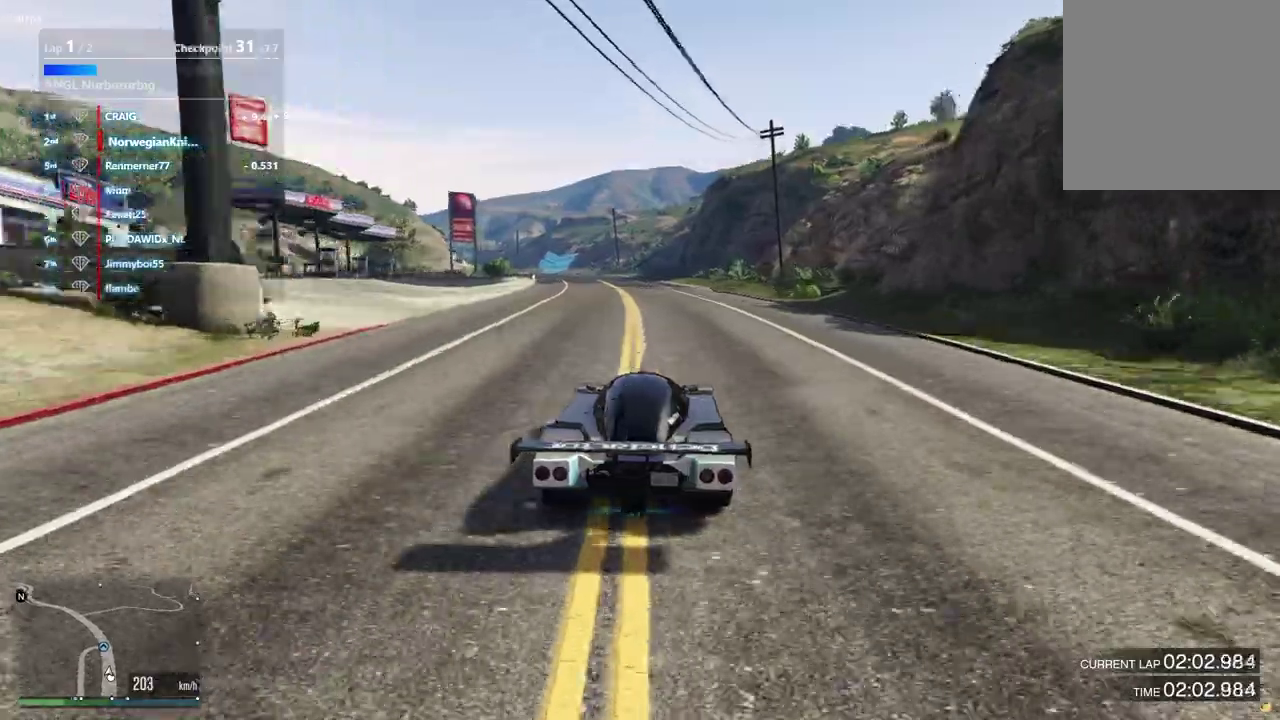
{"dt_ms": 300, "buttons": [], "left_stick": "center", "right_stick": "center", "events": []}